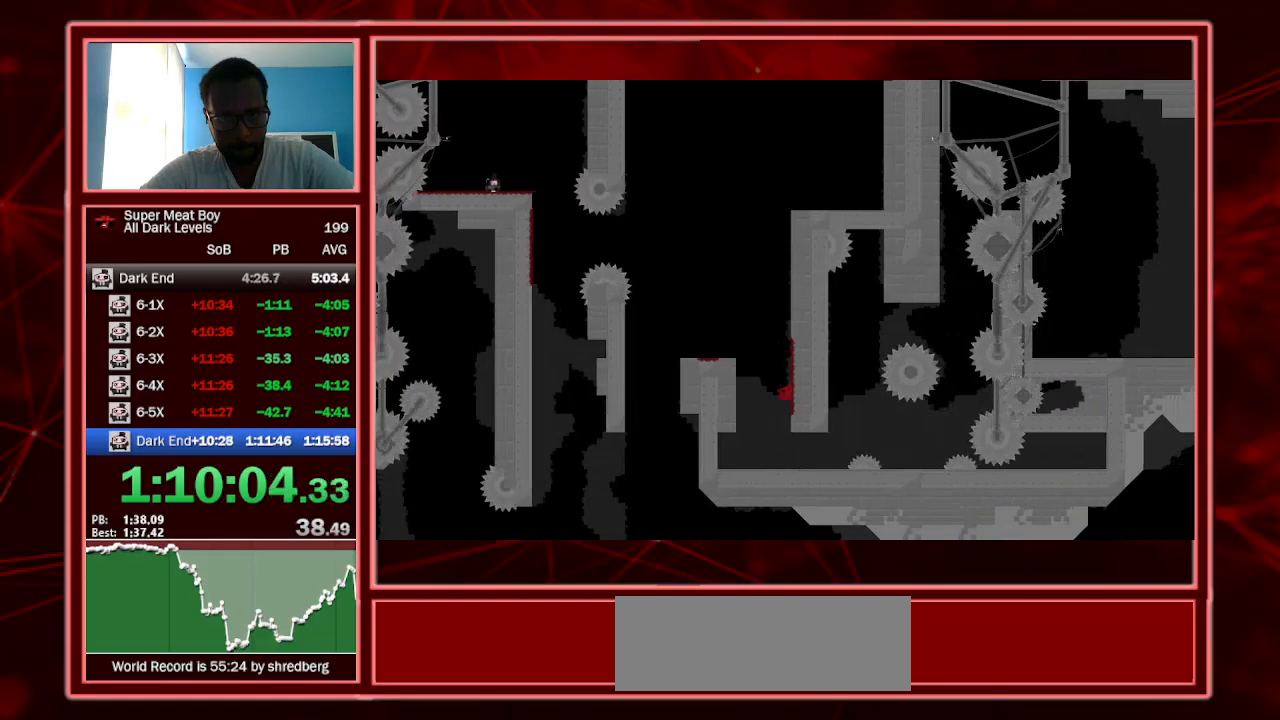
Gameplay with keyboard; each line is a JSON object with the keys held at the frame after it. "events" lists presses ("down") and releases ("up") of "a", "escape", "left", "p", "right", "s", "shift" and "space" between this image and that frame as [ms after this image, input, new state], when the widget could be followed in between. No other keys are recorded. Mouse input is not recorded.
{"keys": ["right", "shift", "space"], "events": [[300, "right", "down"], [434, "space", "down"]]}
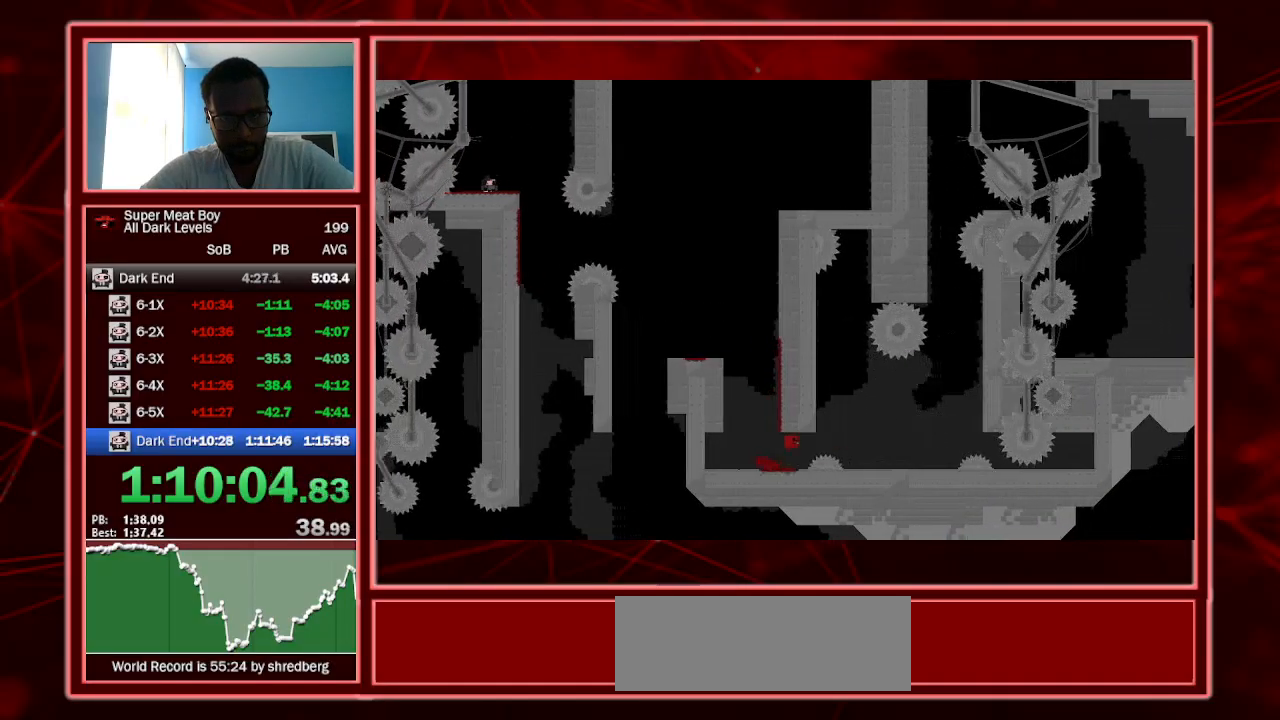
{"keys": ["left", "shift", "space"], "events": [[134, "space", "up"], [167, "left", "down"], [167, "right", "up"], [334, "left", "up"], [500, "left", "down"], [500, "space", "down"]]}
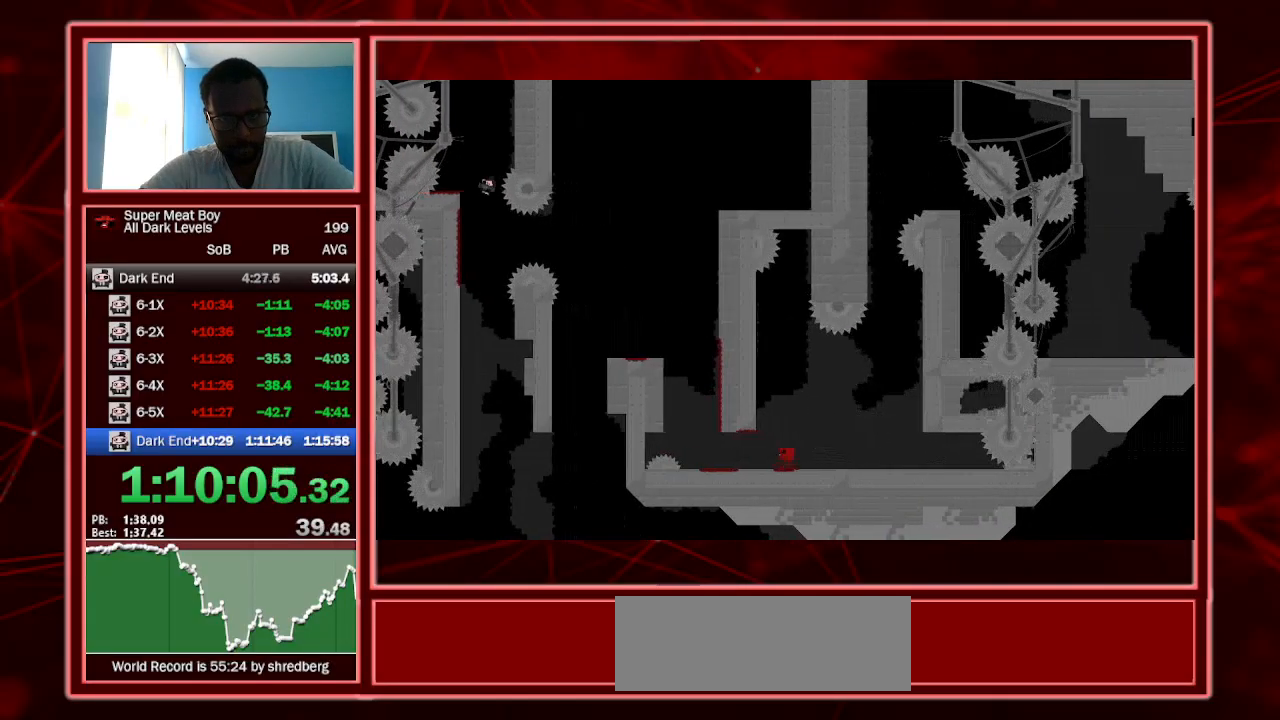
{"keys": ["left", "shift", "space"], "events": [[300, "space", "up"], [367, "space", "down"]]}
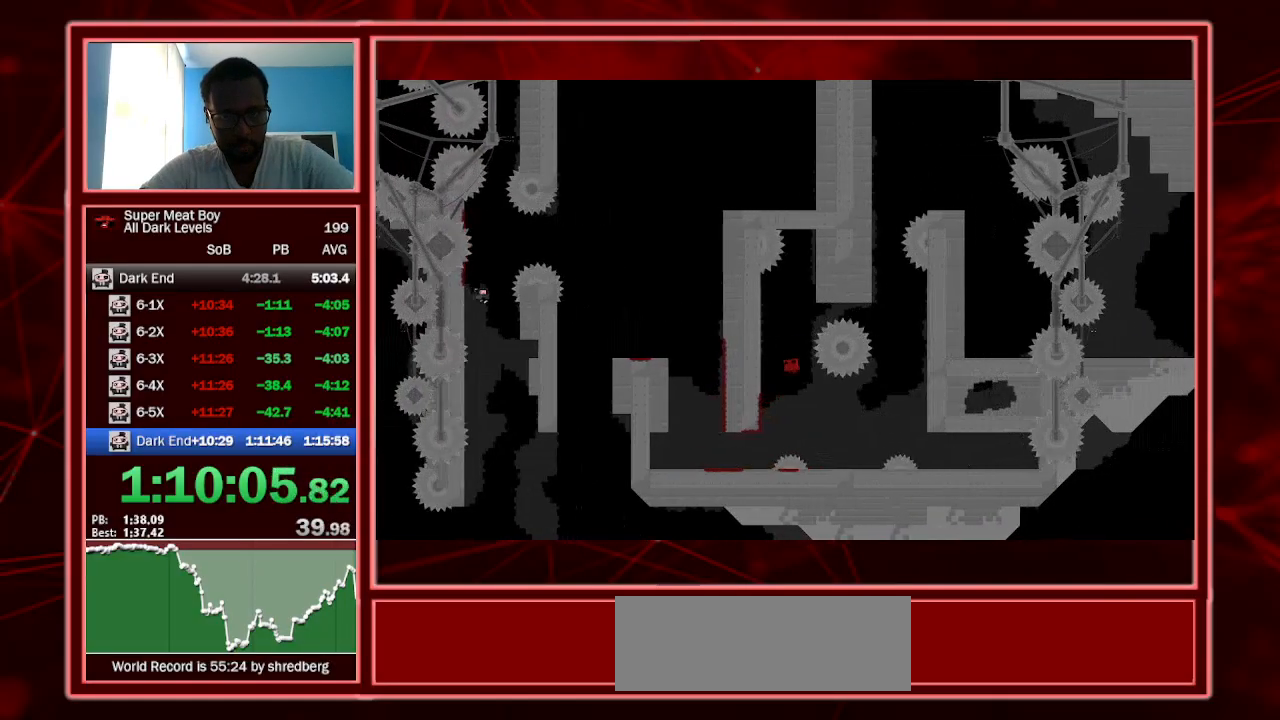
{"keys": ["left", "right", "shift", "space"], "events": [[100, "space", "up"], [500, "right", "down"], [500, "space", "down"]]}
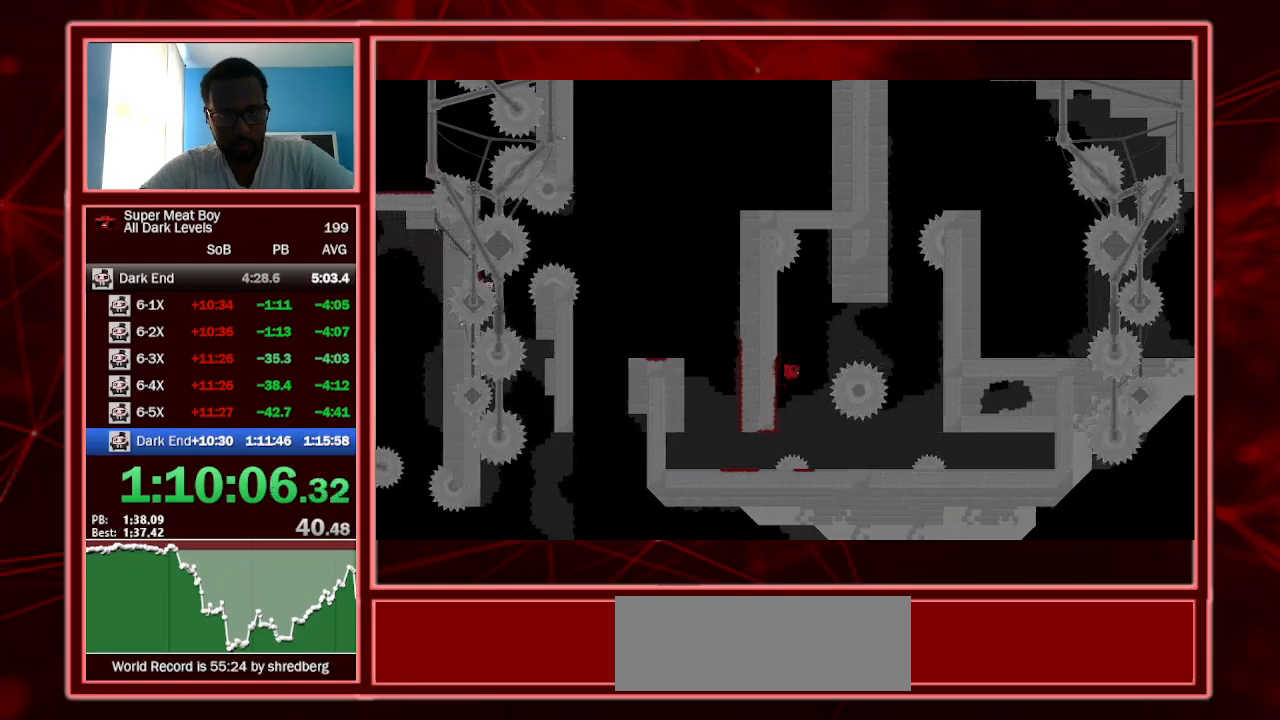
{"keys": ["left", "right", "shift", "space"], "events": [[34, "left", "up"], [367, "space", "up"], [500, "left", "down"], [500, "space", "down"]]}
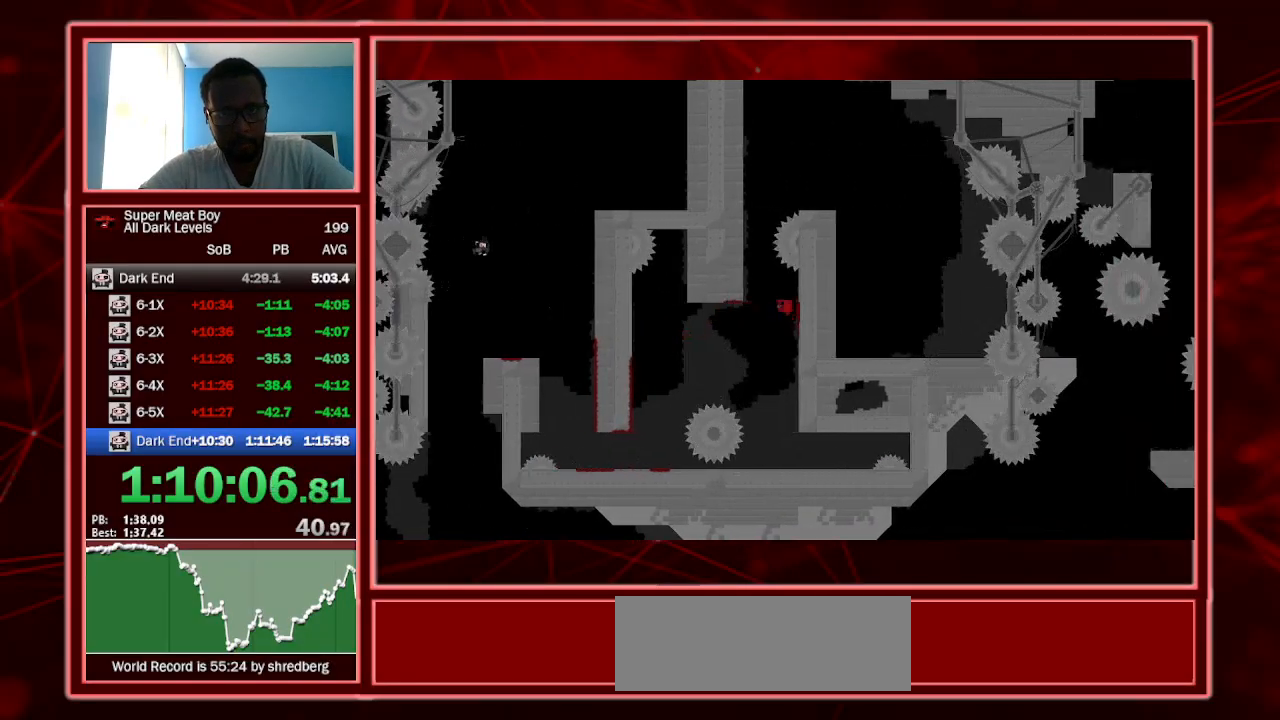
{"keys": ["left", "shift"], "events": [[67, "right", "up"], [467, "space", "up"]]}
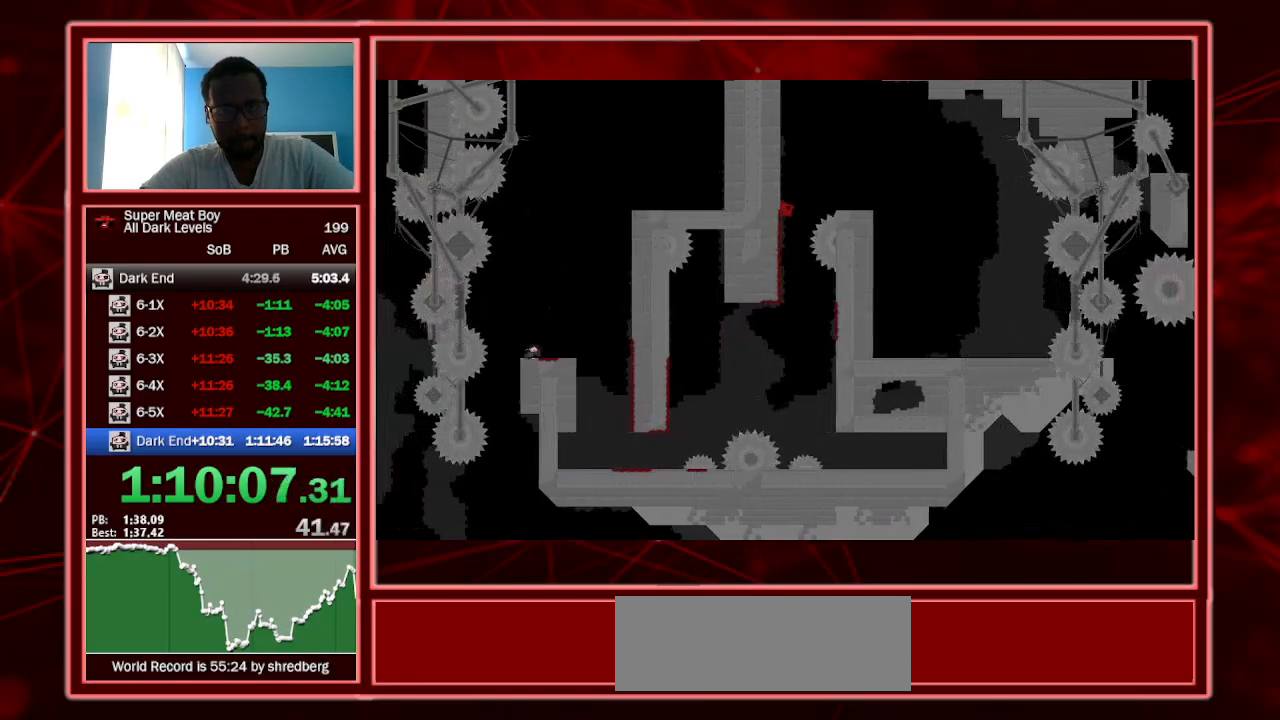
{"keys": ["left", "shift"], "events": [[34, "left", "up"], [34, "right", "down"], [34, "space", "down"], [167, "space", "up"], [267, "right", "up"], [300, "left", "down"]]}
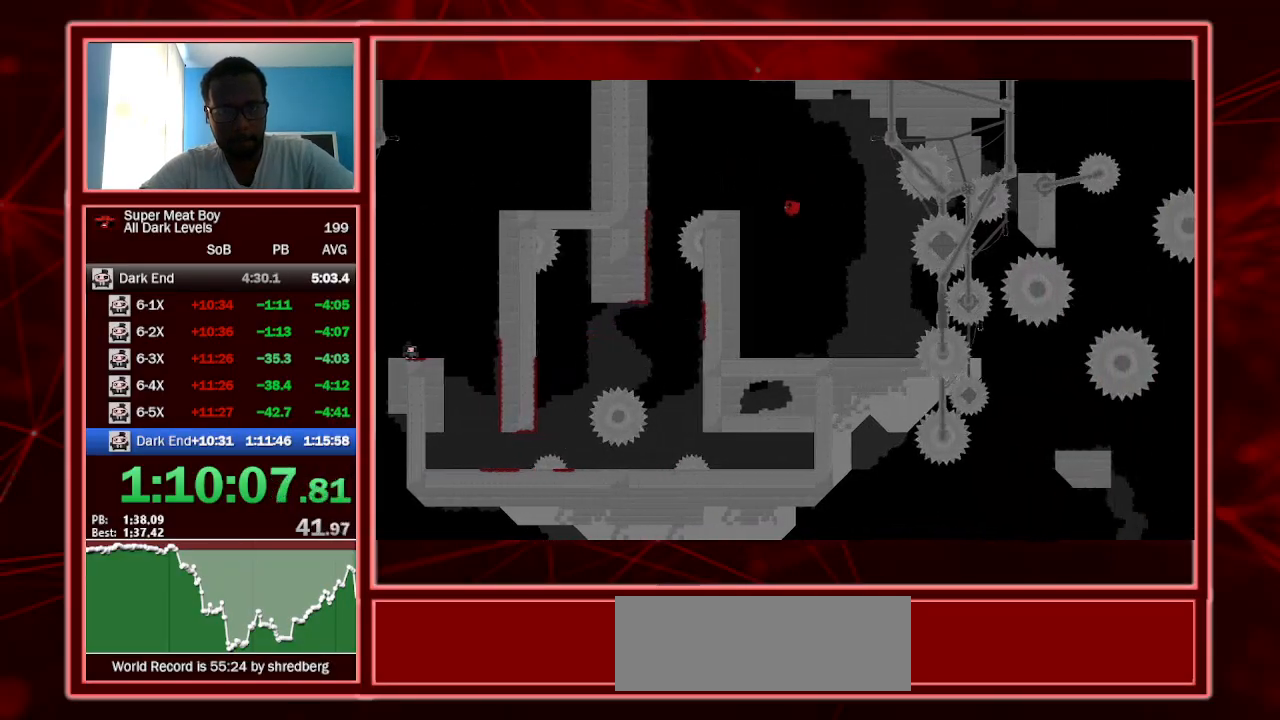
{"keys": ["shift"], "events": [[34, "left", "up"]]}
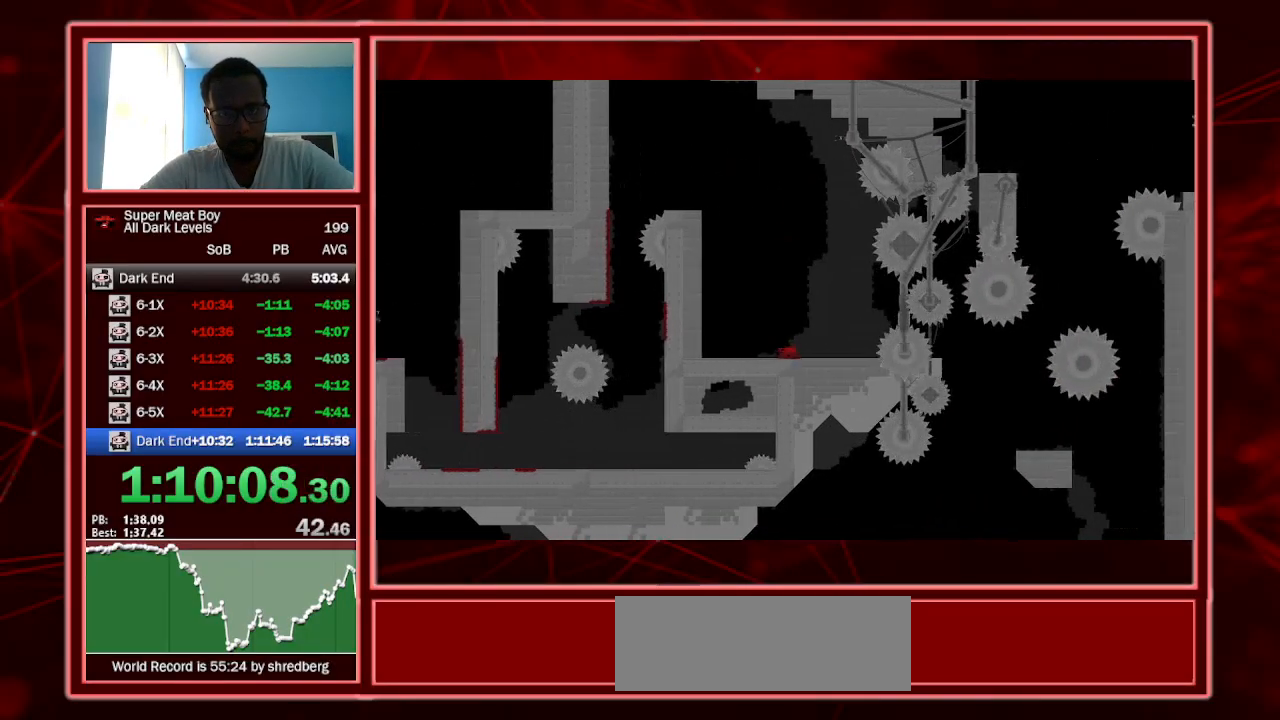
{"keys": [], "events": [[267, "shift", "up"]]}
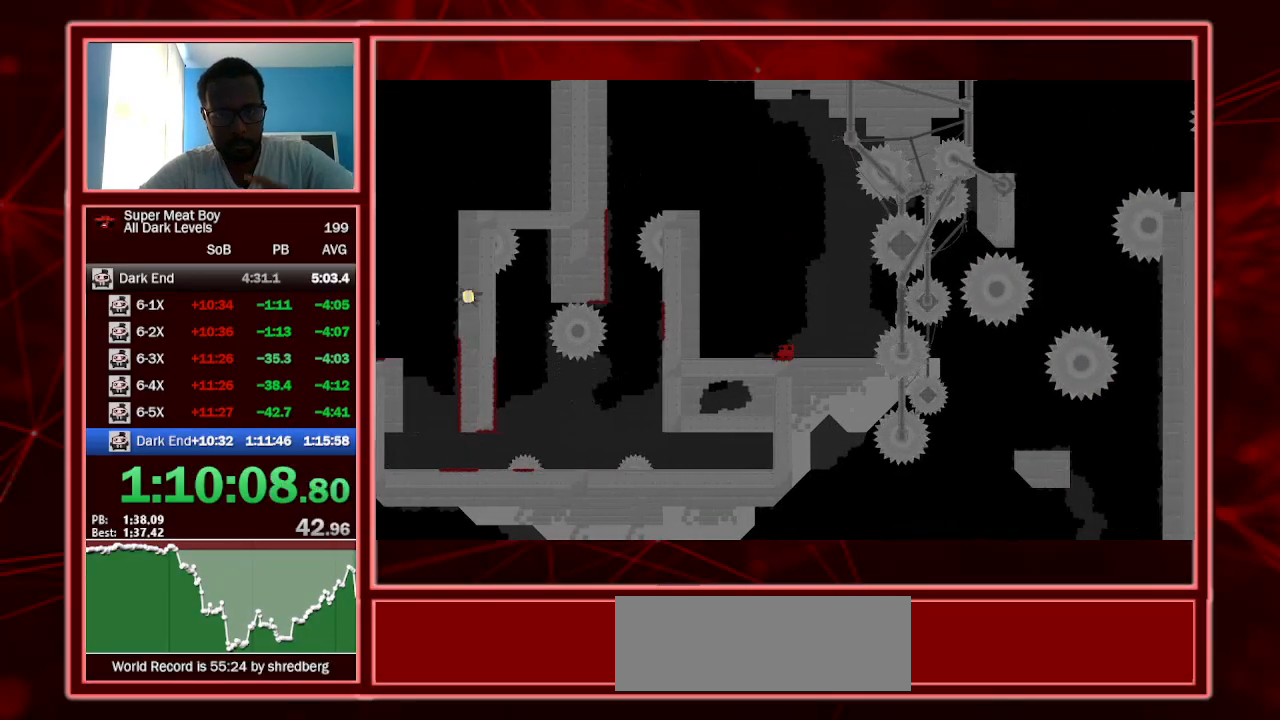
{"keys": ["right"], "events": [[100, "right", "down"]]}
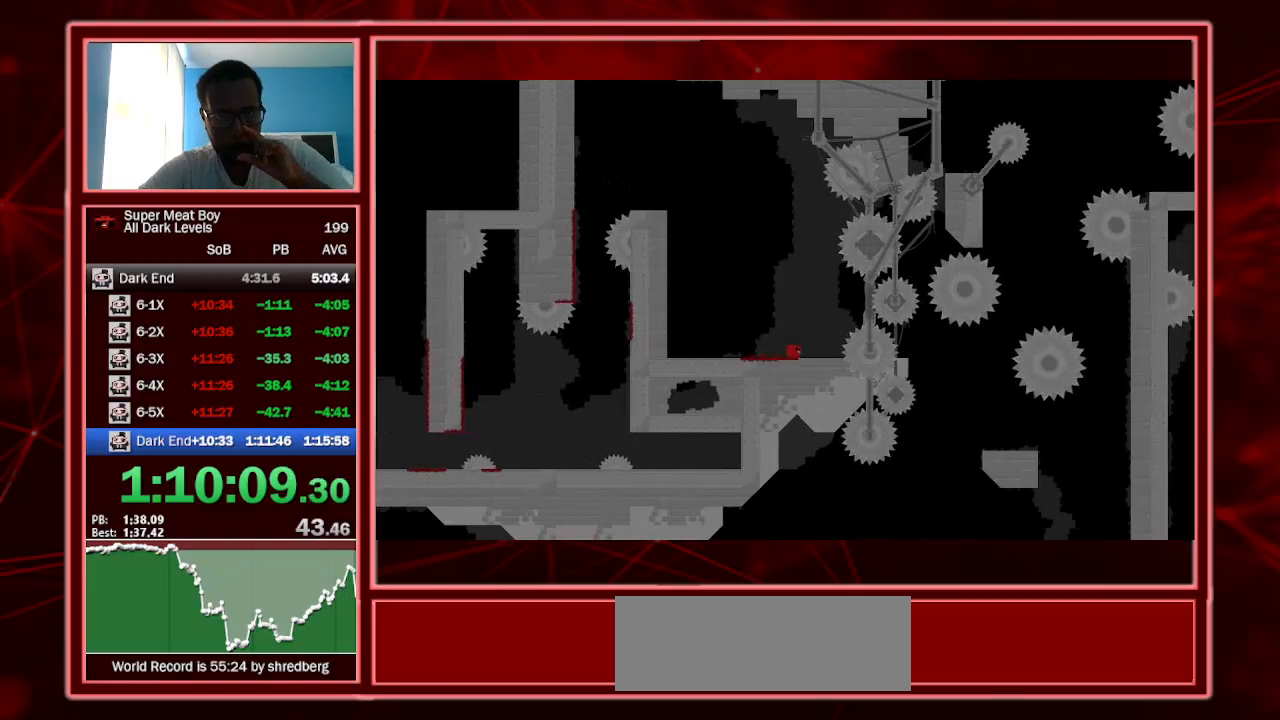
{"keys": [], "events": [[134, "right", "up"]]}
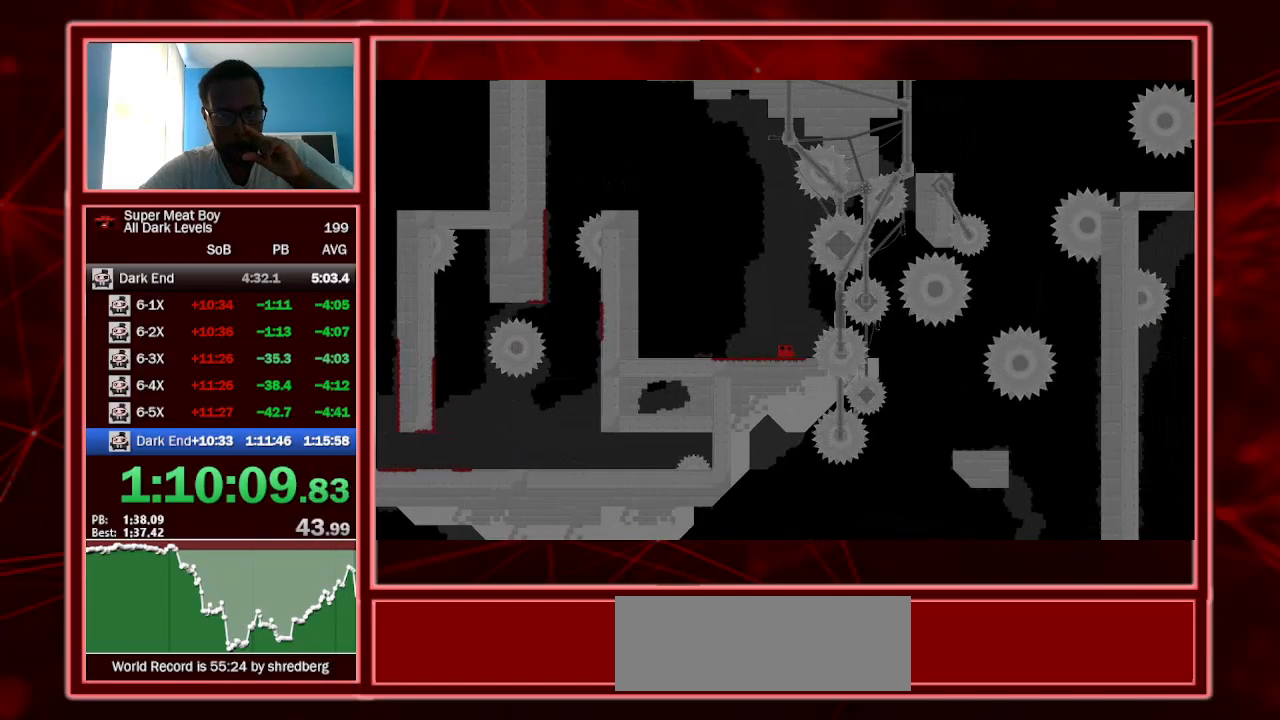
{"keys": [], "events": []}
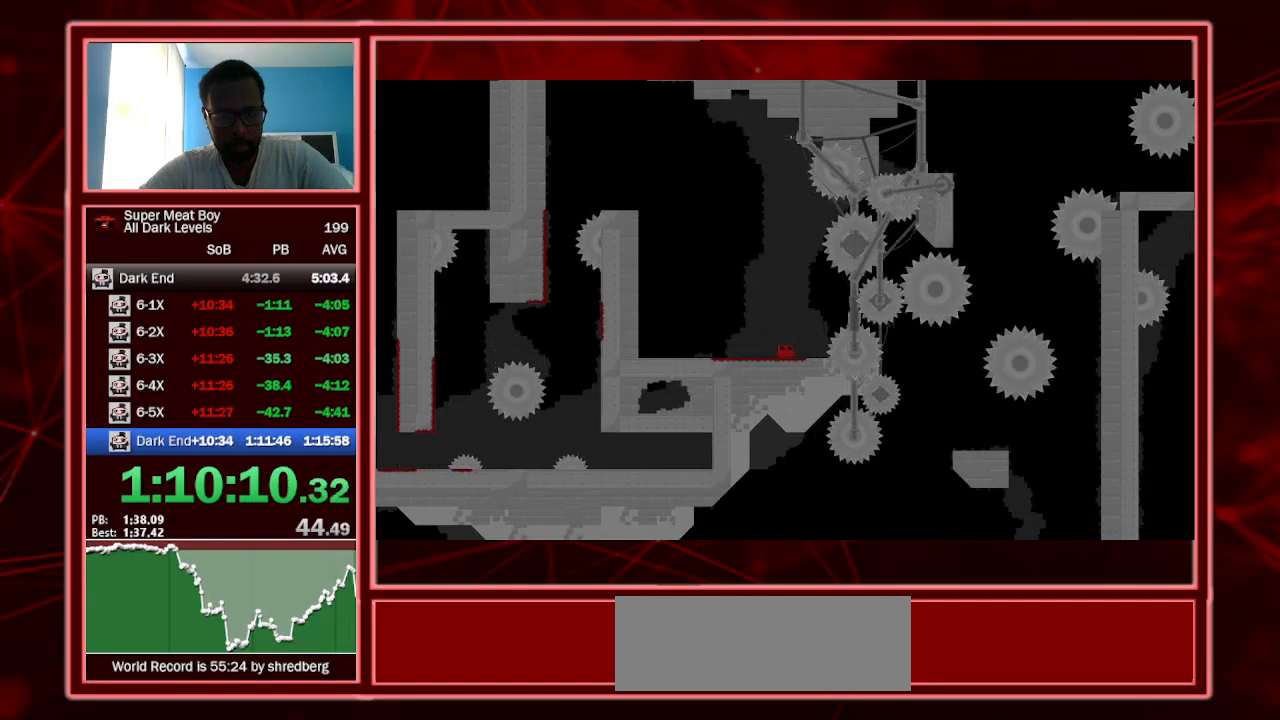
{"keys": ["shift"], "events": [[434, "shift", "down"]]}
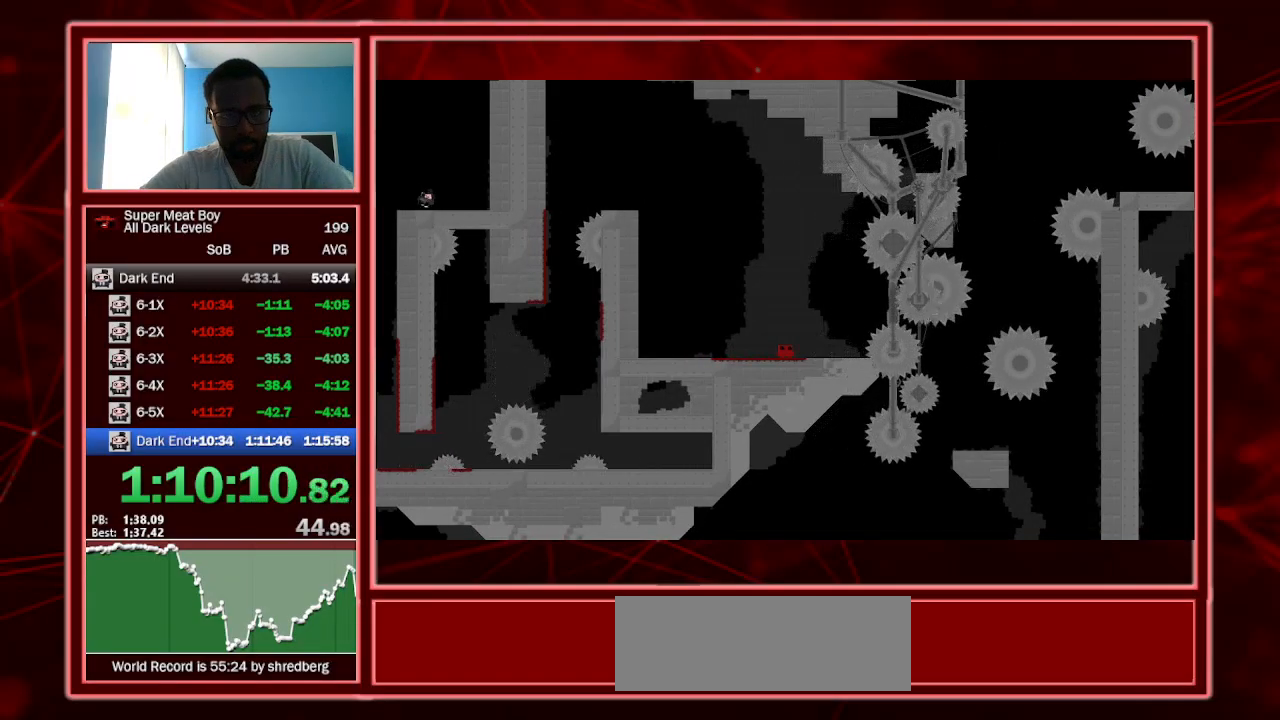
{"keys": ["right", "shift"], "events": [[400, "right", "down"]]}
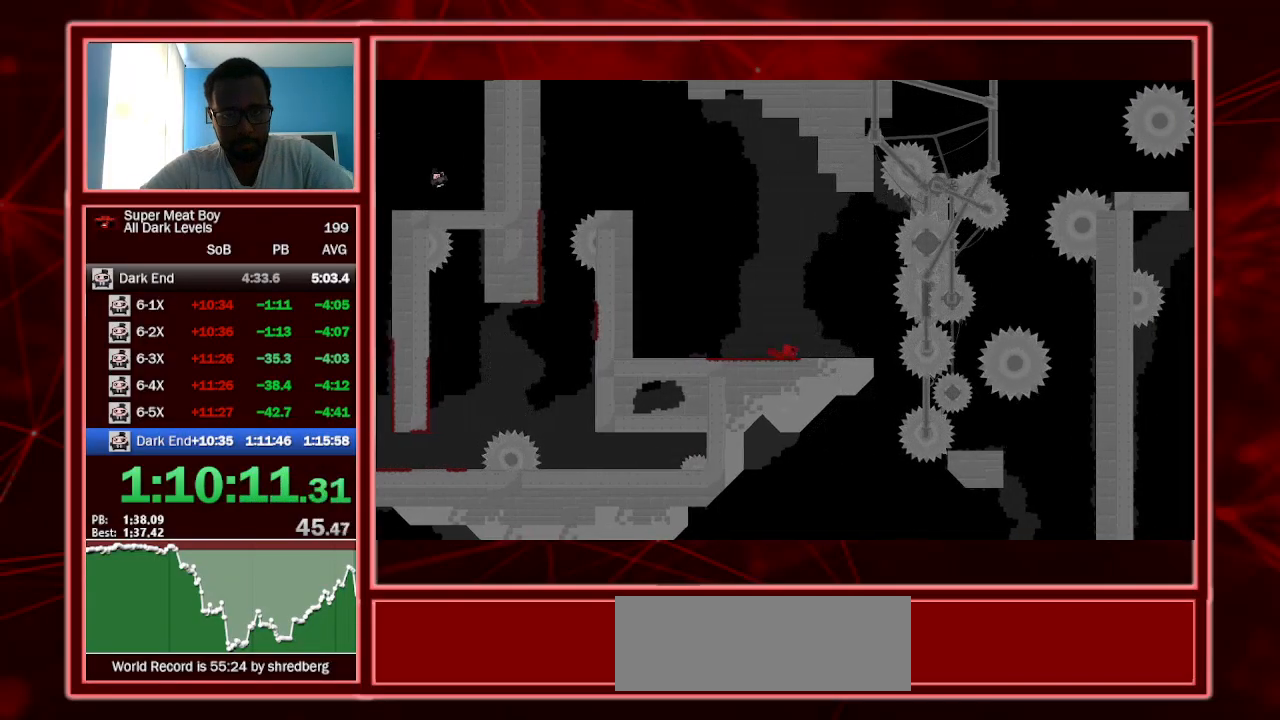
{"keys": ["right", "shift"], "events": [[234, "right", "up"], [434, "right", "down"]]}
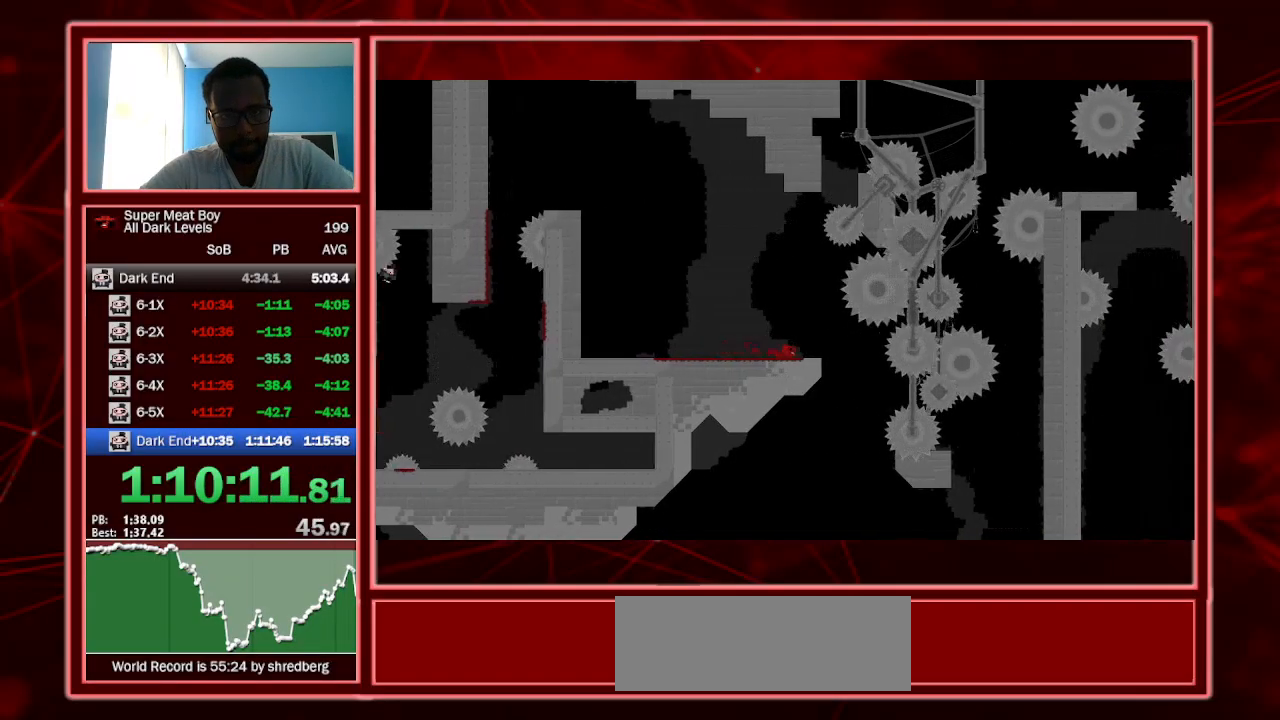
{"keys": [], "events": [[100, "right", "up"], [200, "shift", "up"]]}
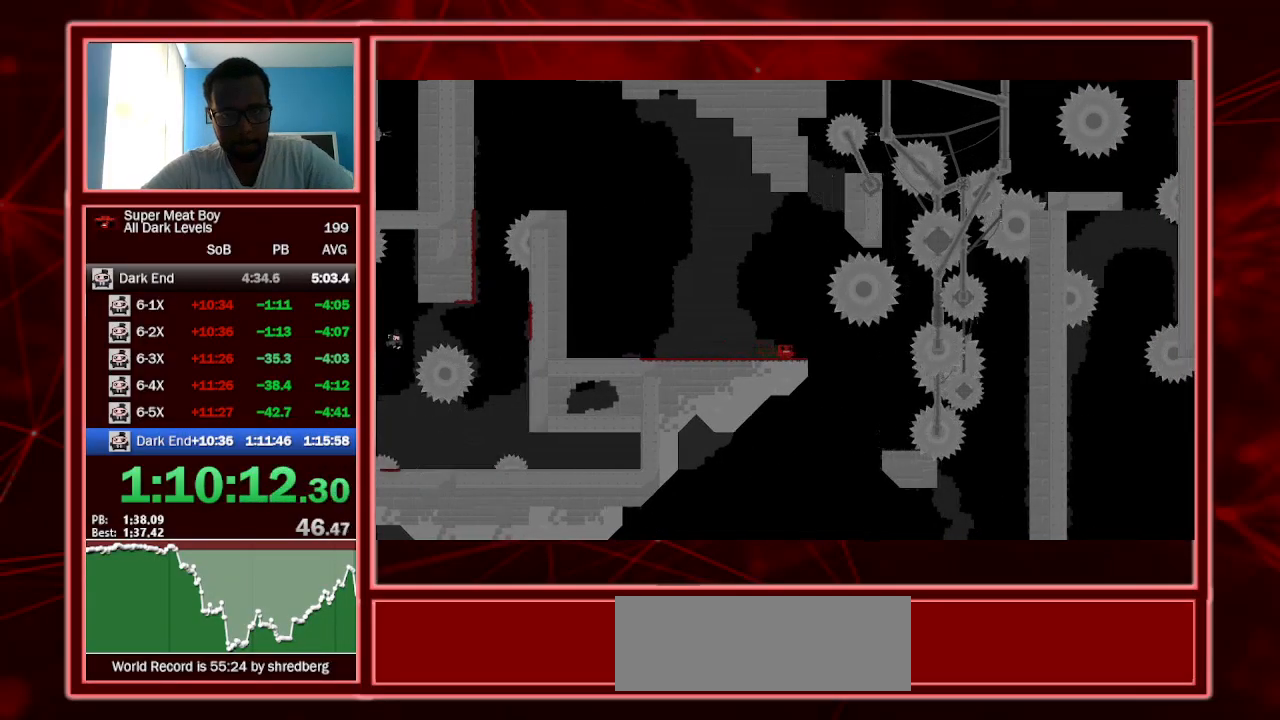
{"keys": ["right"], "events": [[134, "right", "down"]]}
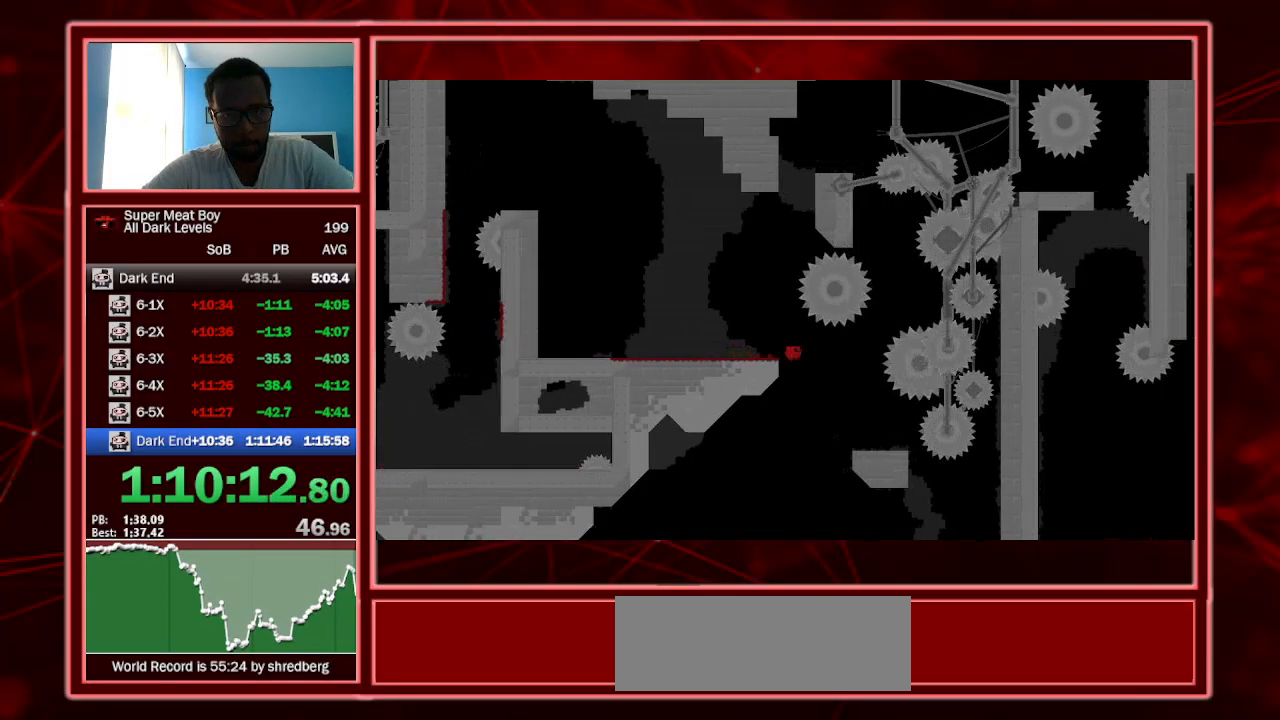
{"keys": ["left", "shift"], "events": [[234, "right", "up"], [334, "left", "down"], [434, "shift", "down"]]}
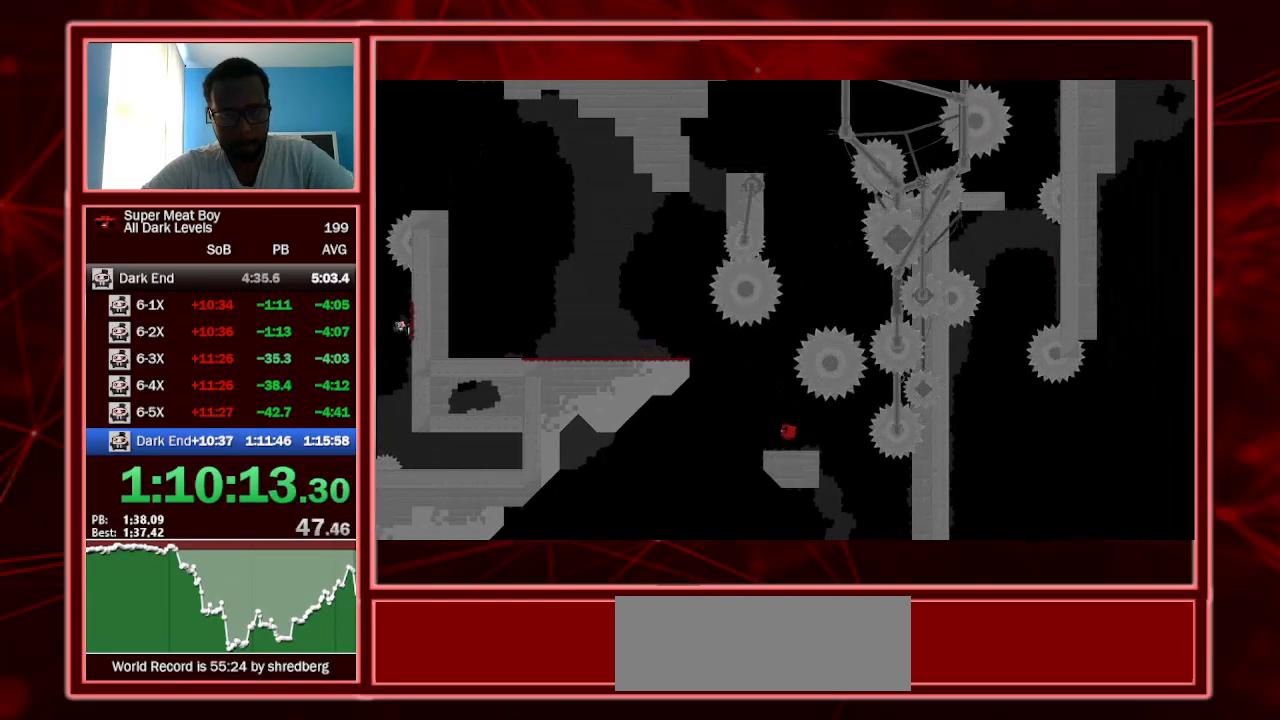
{"keys": ["right", "shift"], "events": [[34, "left", "up"], [334, "right", "down"]]}
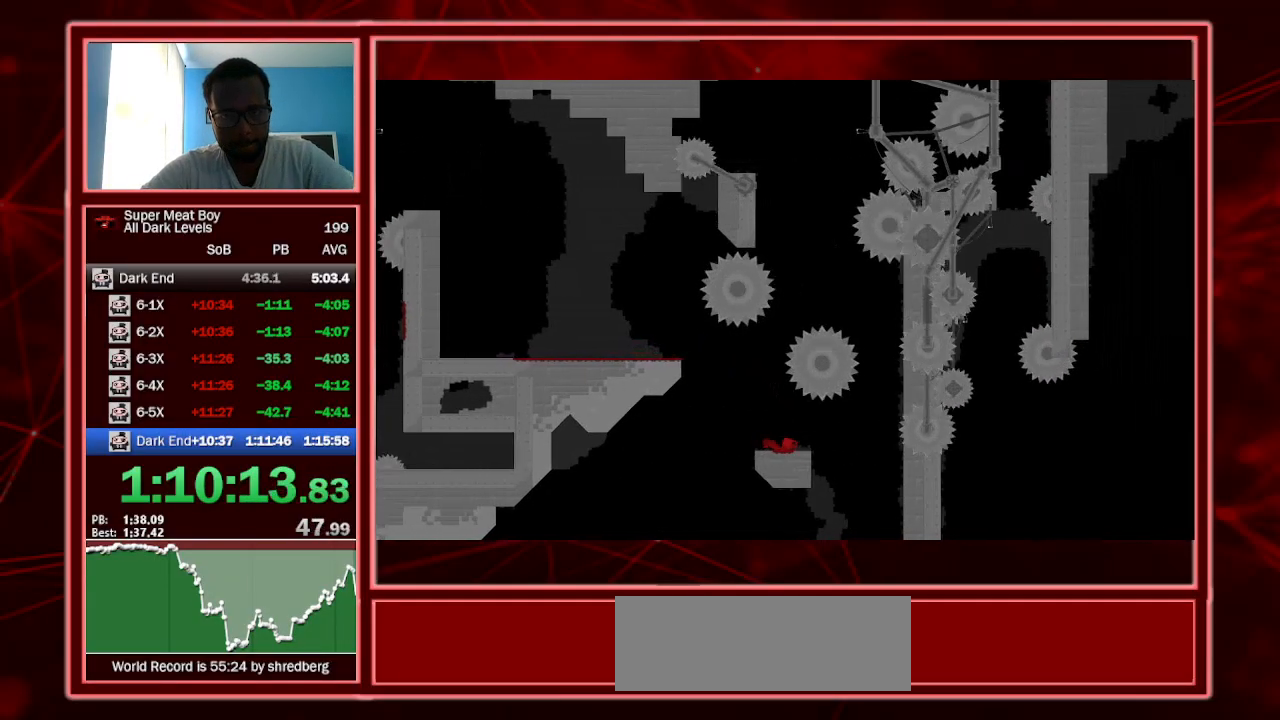
{"keys": ["right", "shift", "space"], "events": [[500, "space", "down"]]}
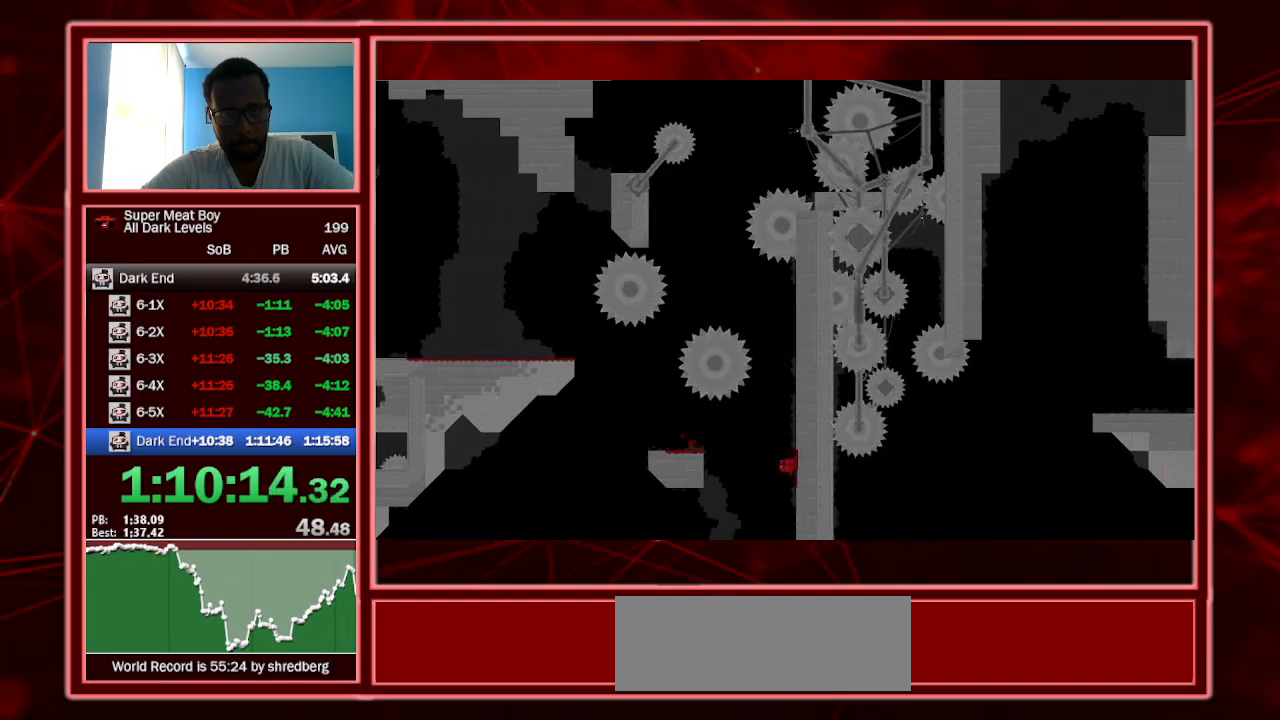
{"keys": ["right", "shift"], "events": [[334, "space", "up"]]}
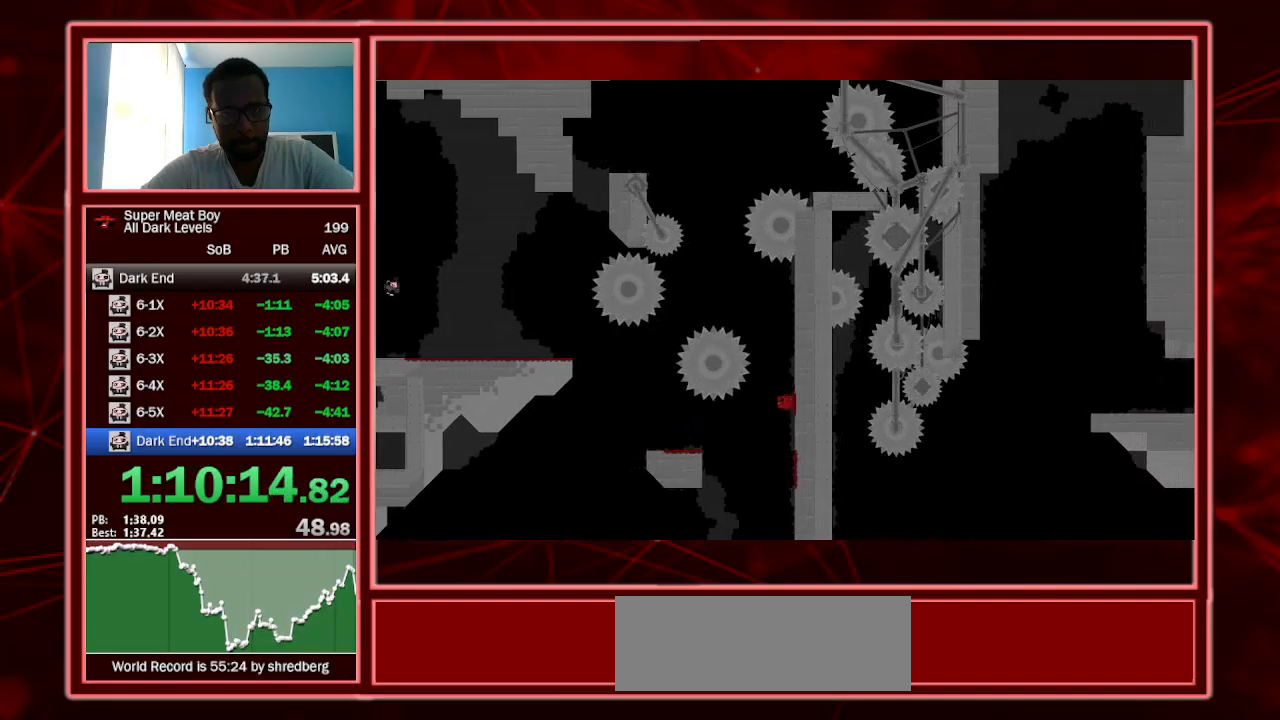
{"keys": ["right", "shift"], "events": [[34, "space", "down"], [334, "space", "up"]]}
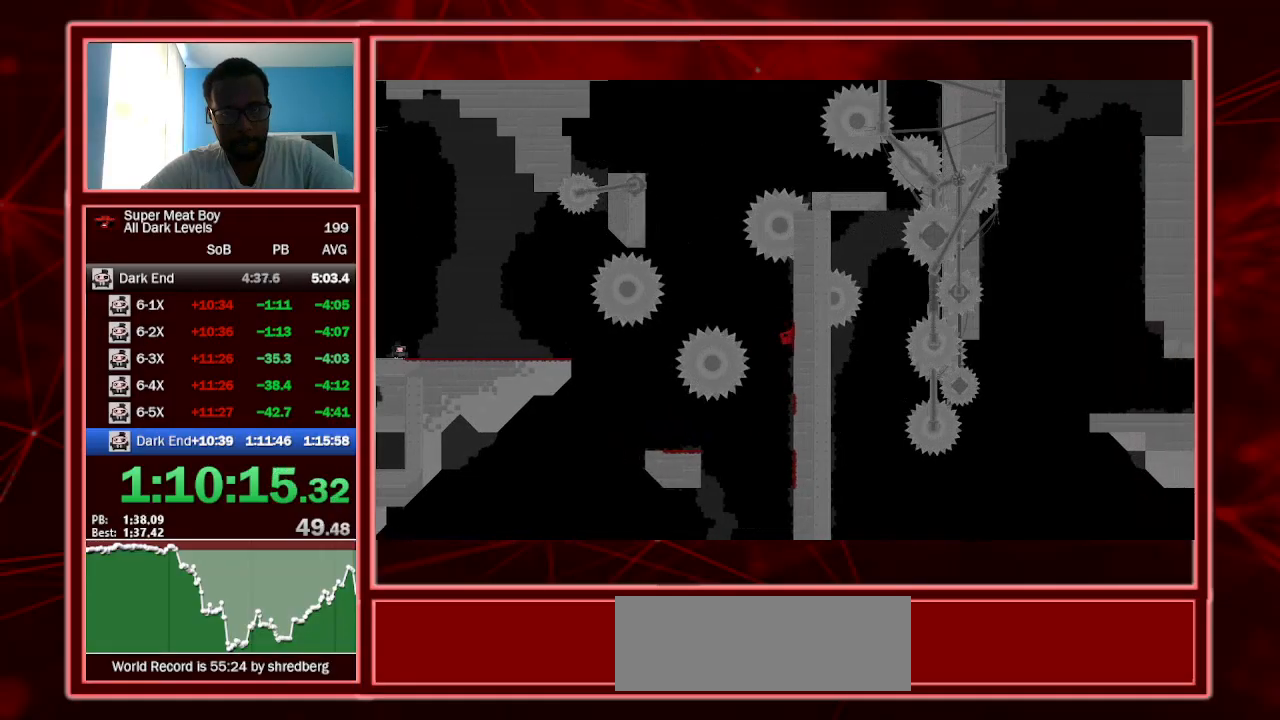
{"keys": ["right", "shift"], "events": [[267, "space", "down"], [467, "space", "up"]]}
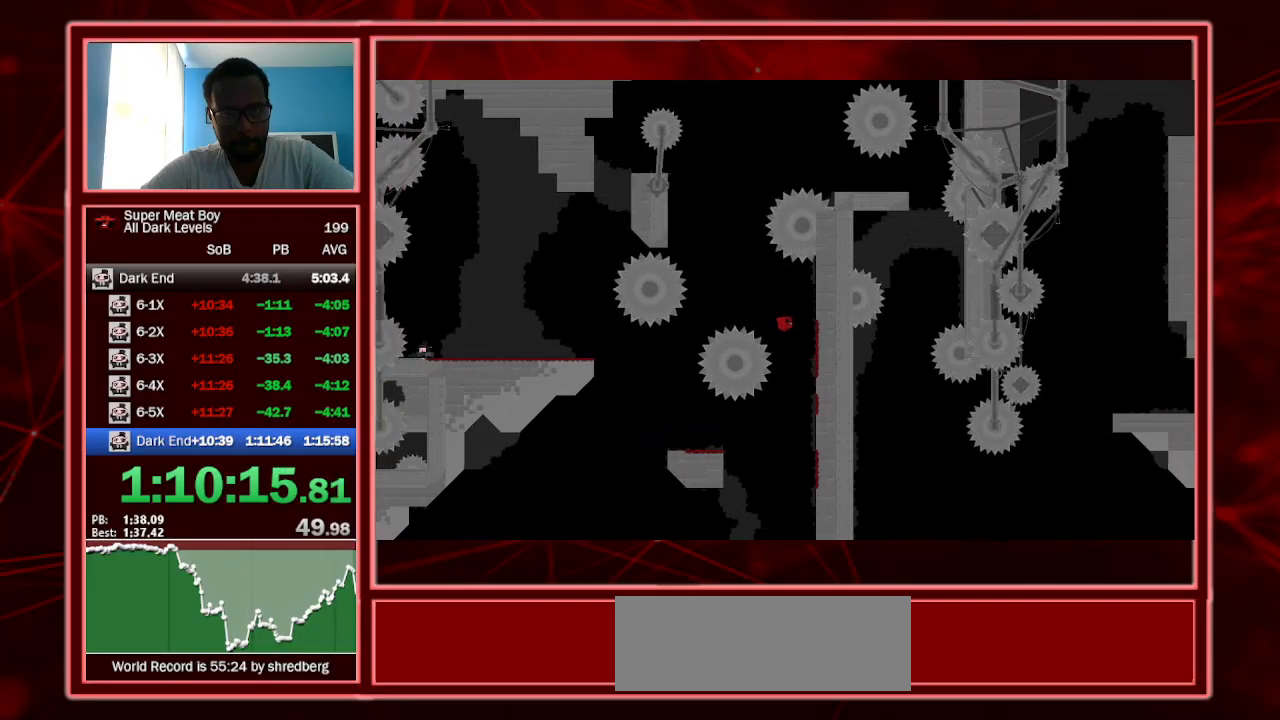
{"keys": ["right", "shift", "space"], "events": [[400, "space", "down"]]}
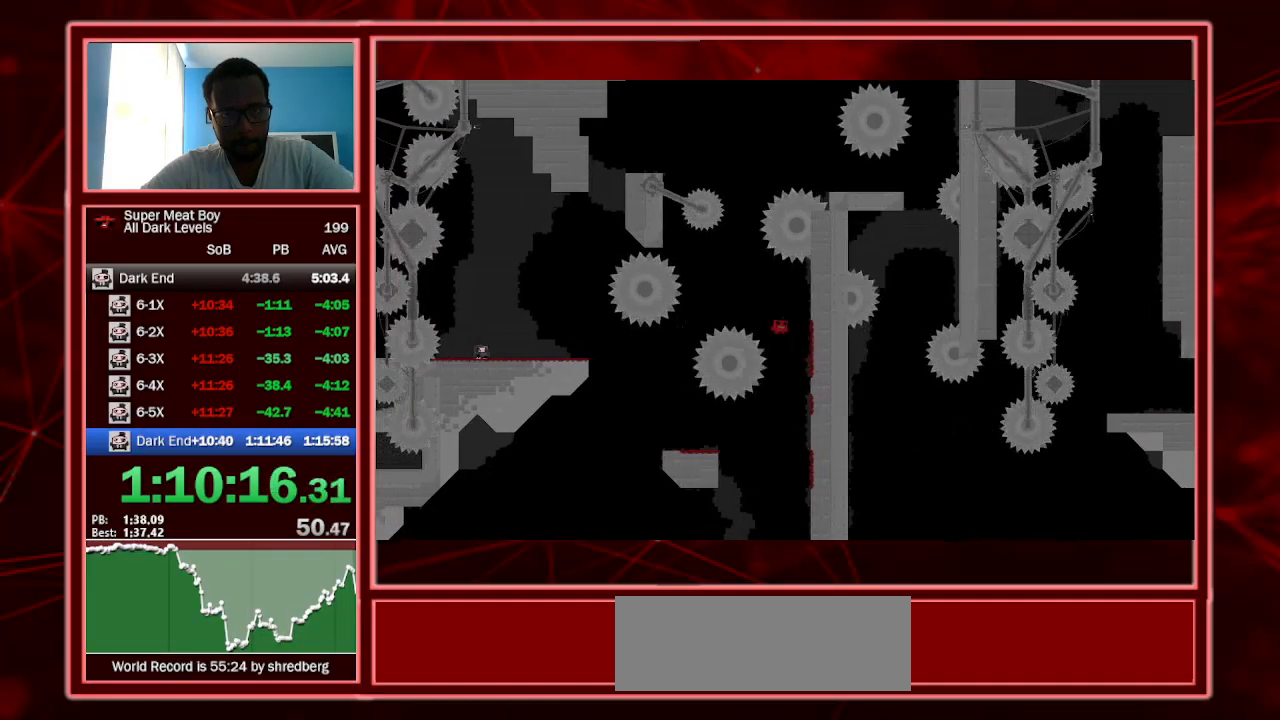
{"keys": ["left", "shift", "space"], "events": [[167, "space", "up"], [334, "space", "down"], [434, "left", "down"], [500, "right", "up"]]}
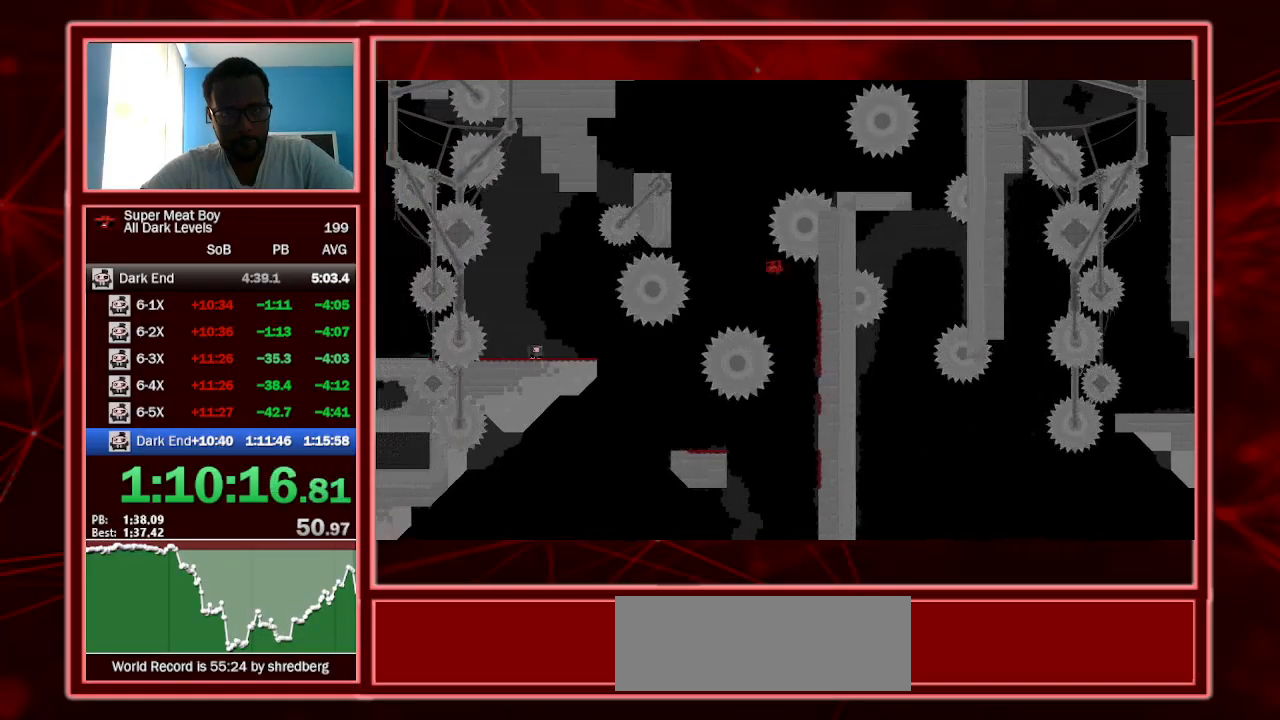
{"keys": ["right", "shift", "space"], "events": [[334, "space", "up"], [367, "left", "up"], [367, "right", "down"], [367, "space", "down"]]}
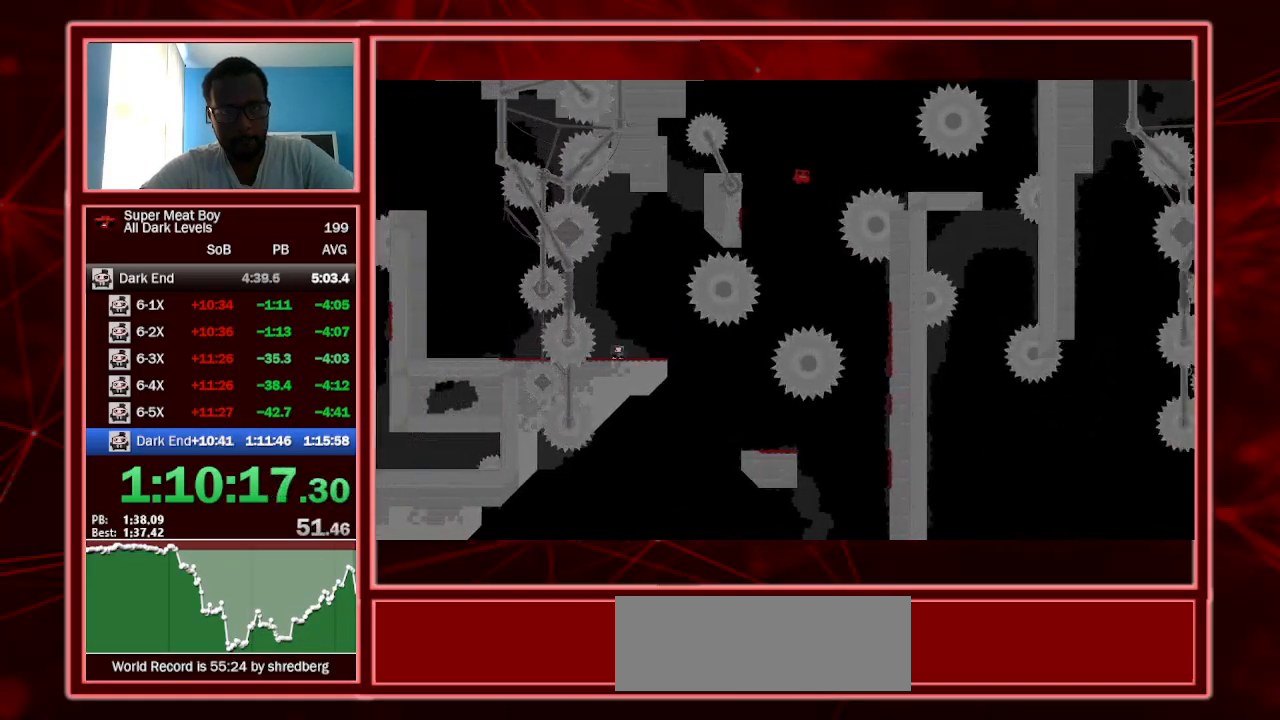
{"keys": ["shift"], "events": [[100, "space", "up"], [234, "left", "down"], [234, "right", "up"], [434, "left", "up"]]}
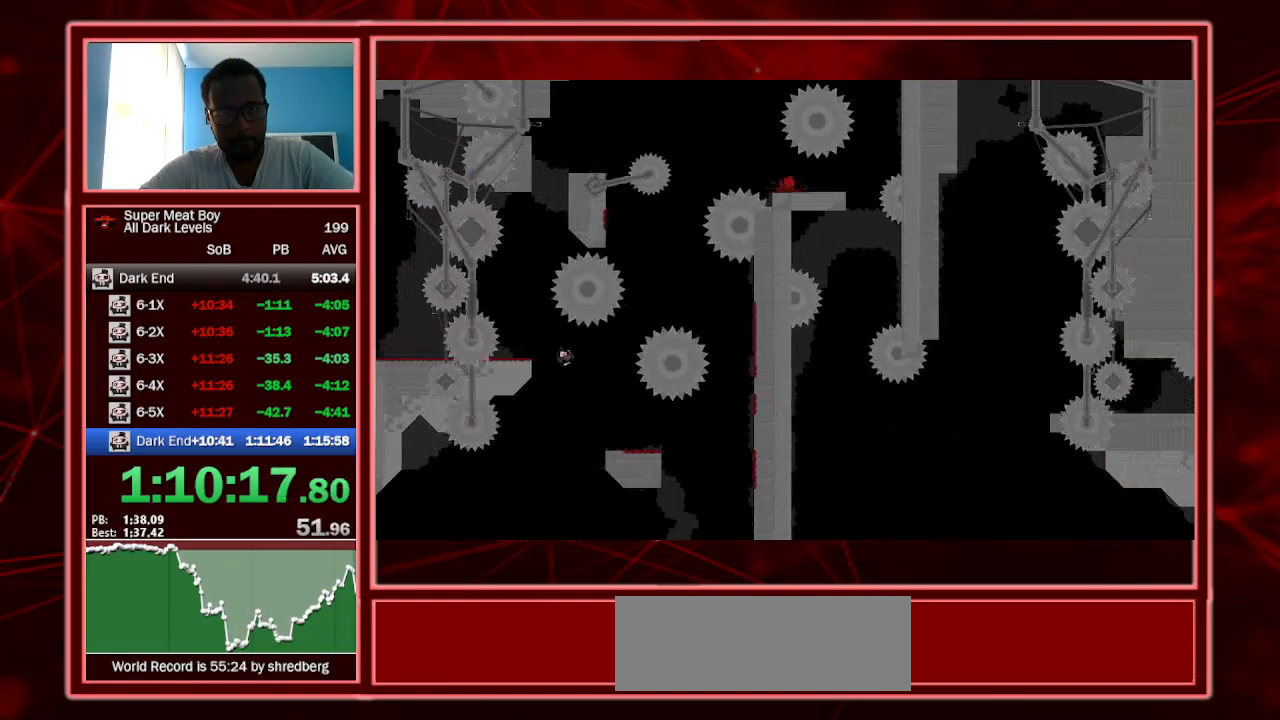
{"keys": ["shift"], "events": [[67, "right", "down"], [434, "right", "up"]]}
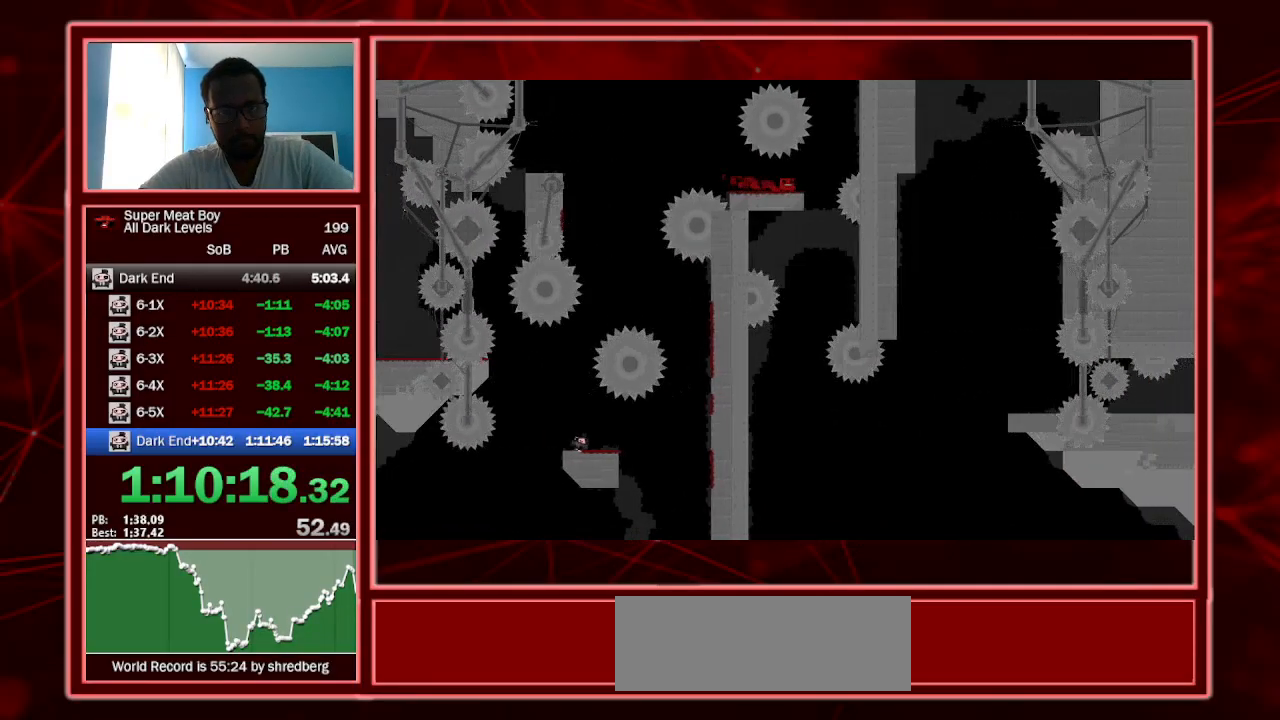
{"keys": ["shift"], "events": [[34, "right", "down"], [234, "right", "up"], [367, "right", "down"], [467, "right", "up"]]}
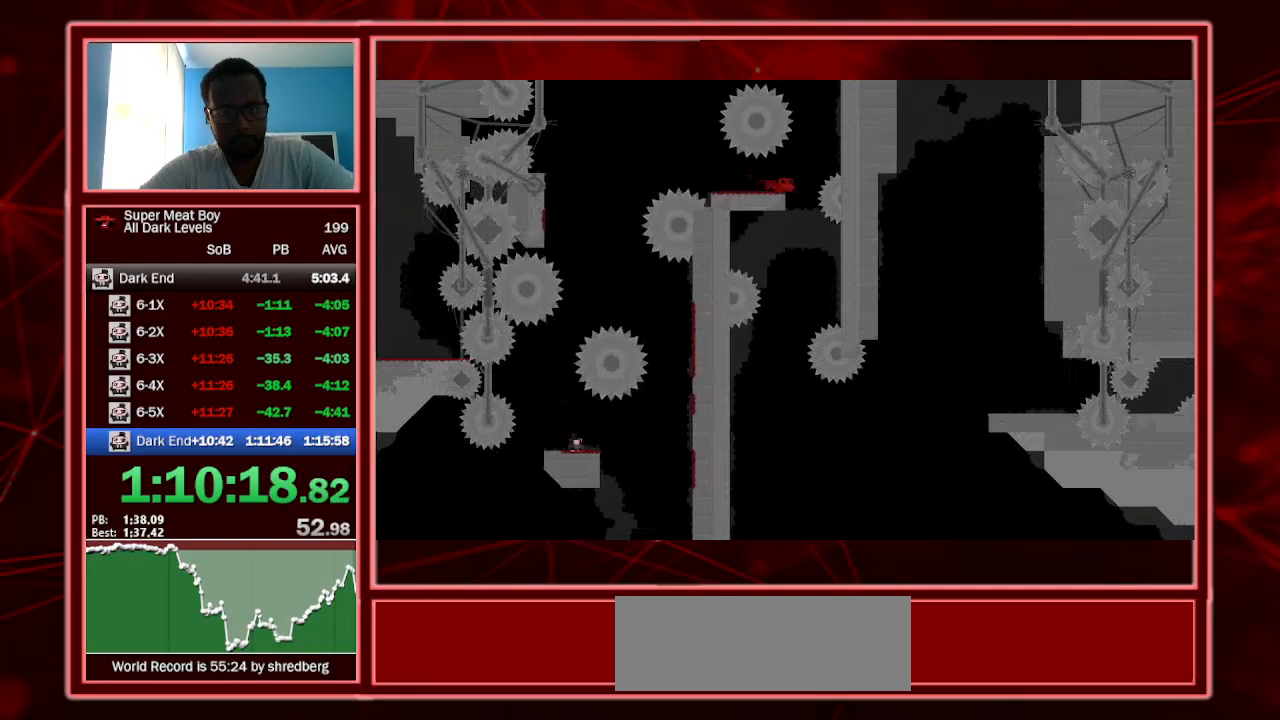
{"keys": ["shift"], "events": [[100, "right", "down"], [234, "right", "up"], [300, "left", "down"], [367, "left", "up"]]}